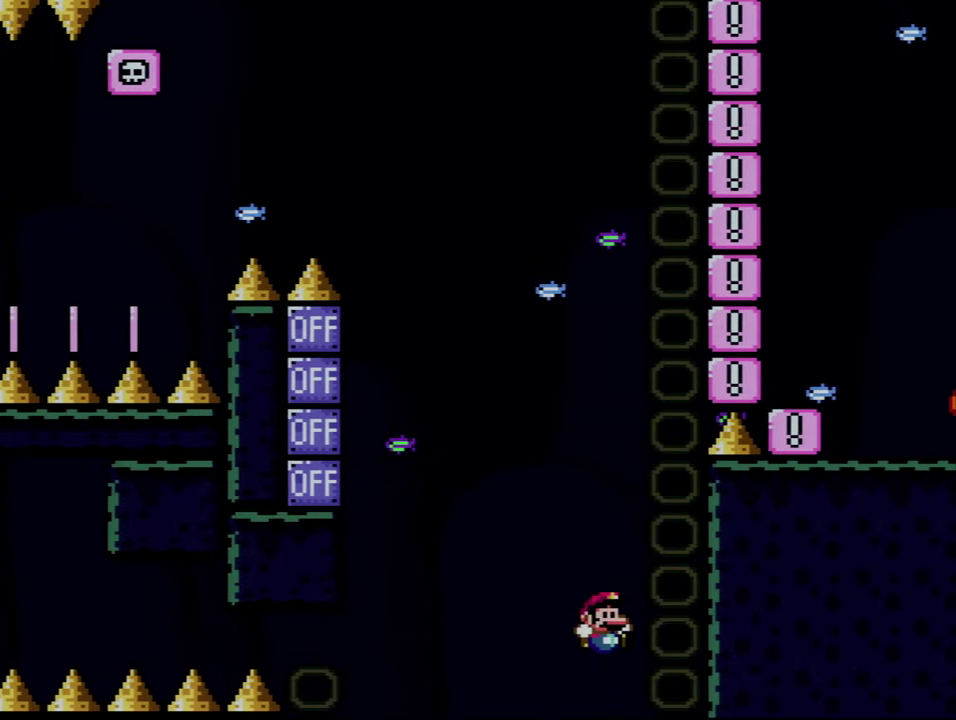
Gameplay with a controller (Nintendo layout); each line is a JSON object with the inputs held at the frame after it. "events" lists button and stick changes between this image and that frame as [ms after this image, input, new state], when the widget could be followed in between. Not read: L3 R3.
{"buttons": [], "events": [[67, "DPAD_RIGHT", "up"], [83, "A", "up"], [150, "A", "down"], [283, "A", "up"], [350, "A", "down"], [467, "A", "up"]]}
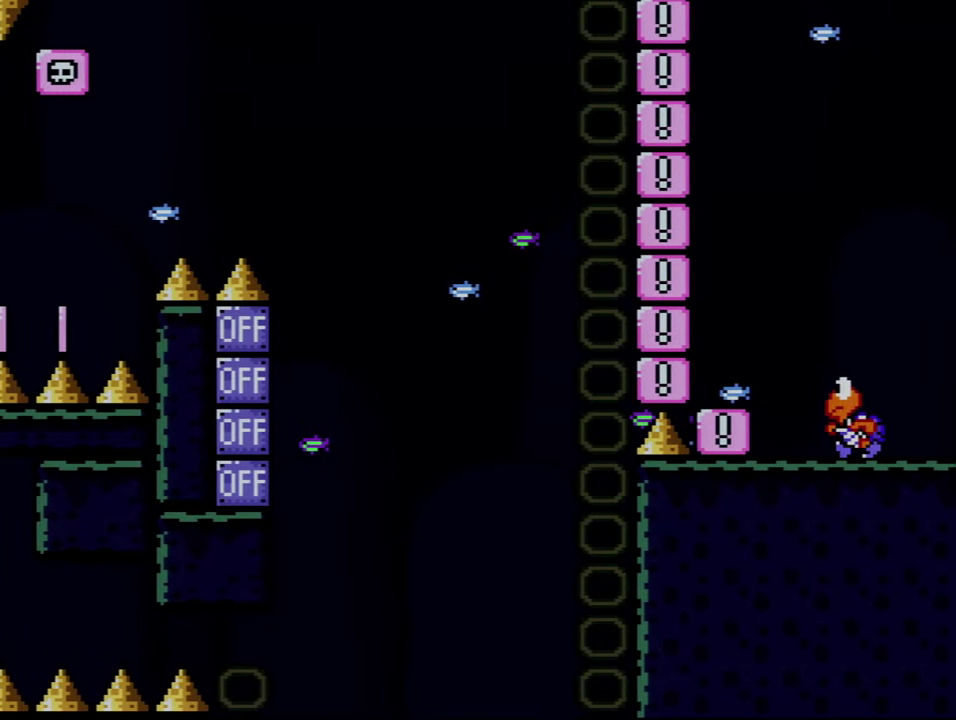
{"buttons": ["A"], "events": [[33, "A", "down"], [150, "A", "up"], [250, "A", "down"]]}
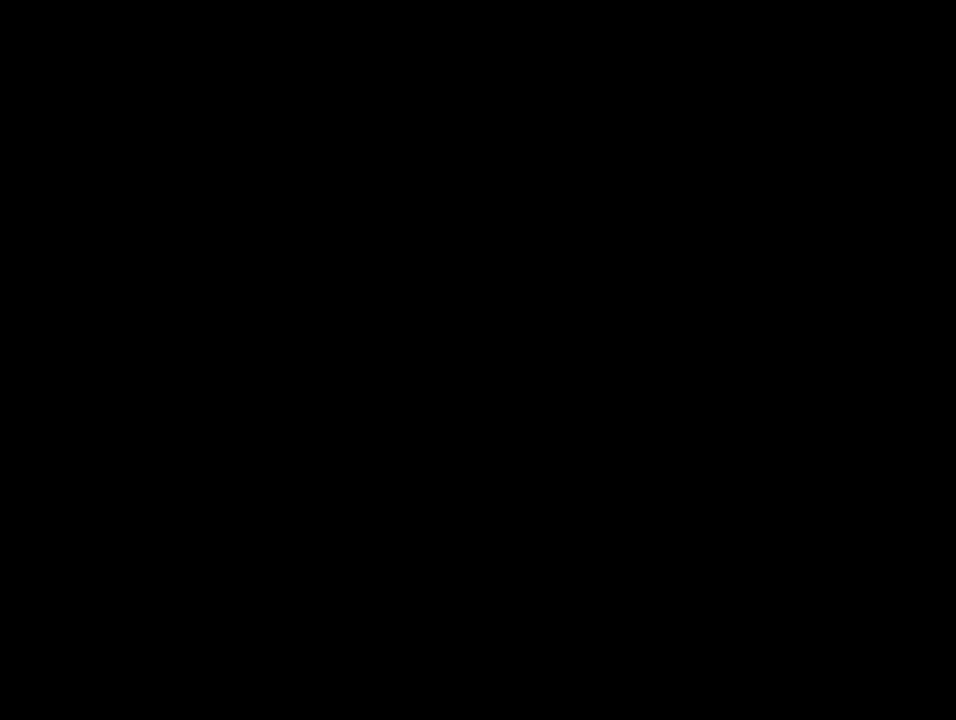
{"buttons": ["A"], "events": []}
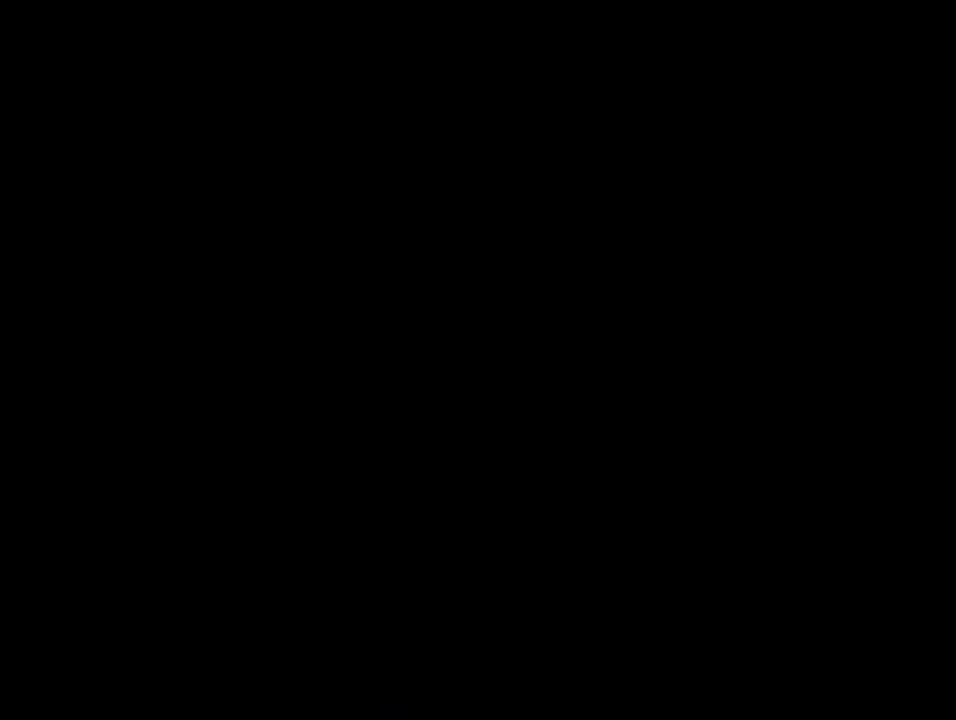
{"buttons": ["B", "Y"], "events": [[150, "A", "up"], [183, "Y", "down"], [217, "B", "down"]]}
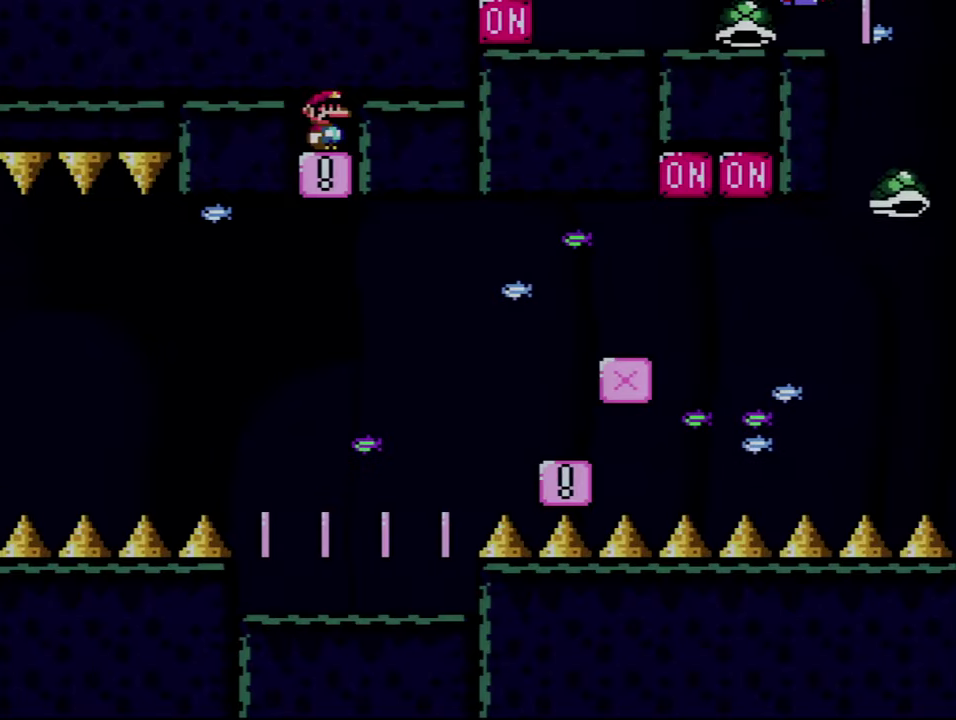
{"buttons": ["B", "Y"], "events": []}
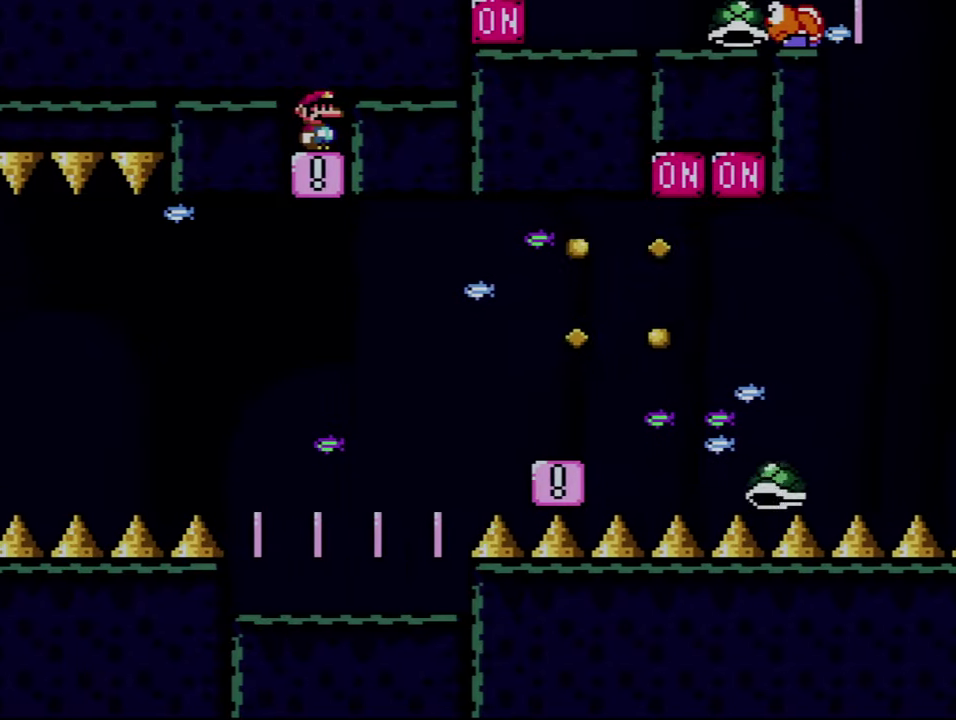
{"buttons": ["B", "Y"], "events": []}
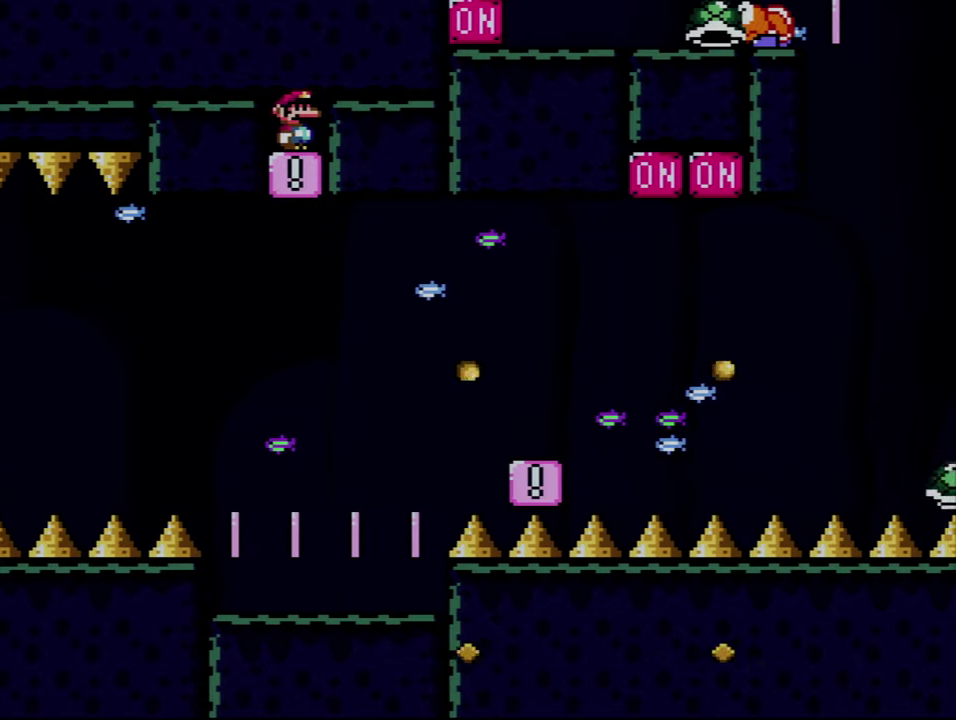
{"buttons": ["B", "Y"], "events": []}
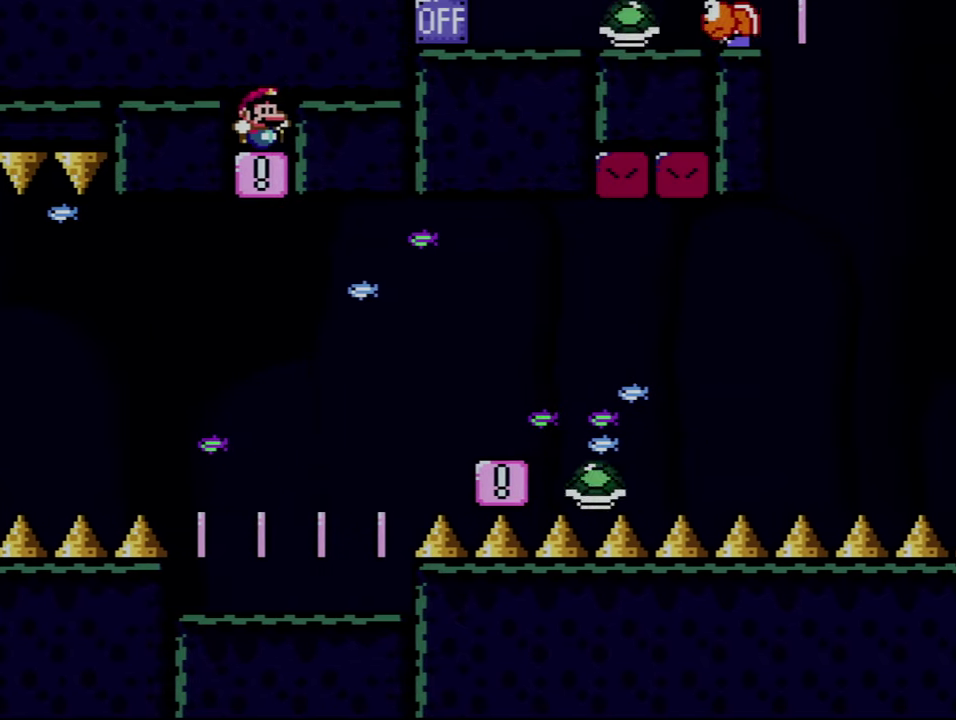
{"buttons": ["B", "Y", "DPAD_RIGHT"], "events": [[350, "DPAD_RIGHT", "down"]]}
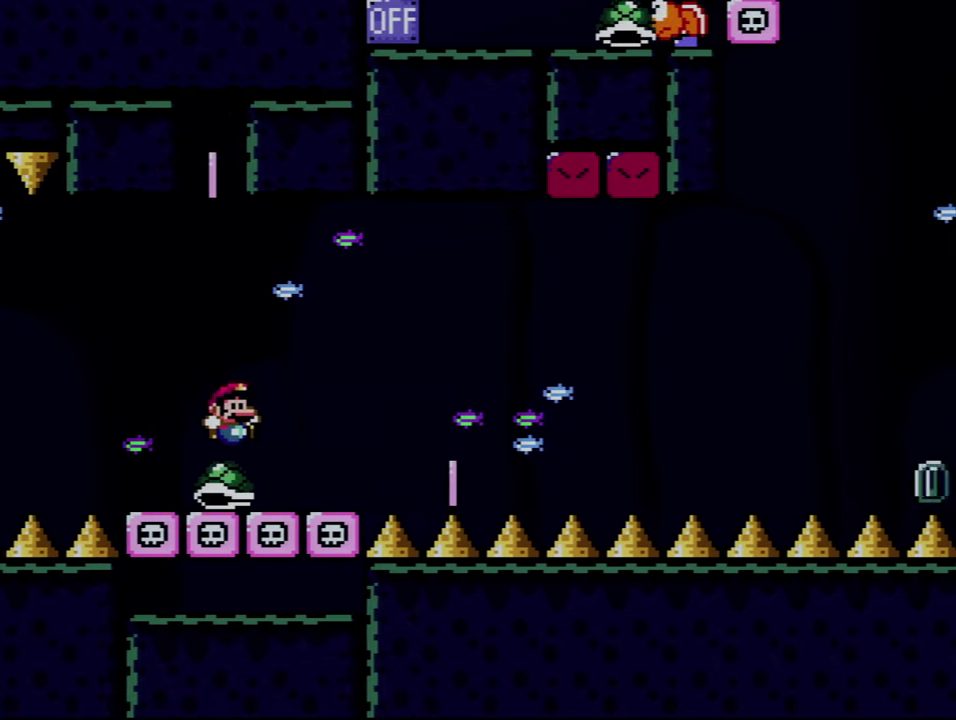
{"buttons": ["B", "Y", "DPAD_LEFT"], "events": [[34, "DPAD_RIGHT", "up"], [67, "DPAD_LEFT", "down"], [217, "B", "up"], [250, "DPAD_LEFT", "up"], [350, "DPAD_RIGHT", "down"], [367, "B", "down"], [467, "DPAD_LEFT", "down"], [467, "DPAD_RIGHT", "up"]]}
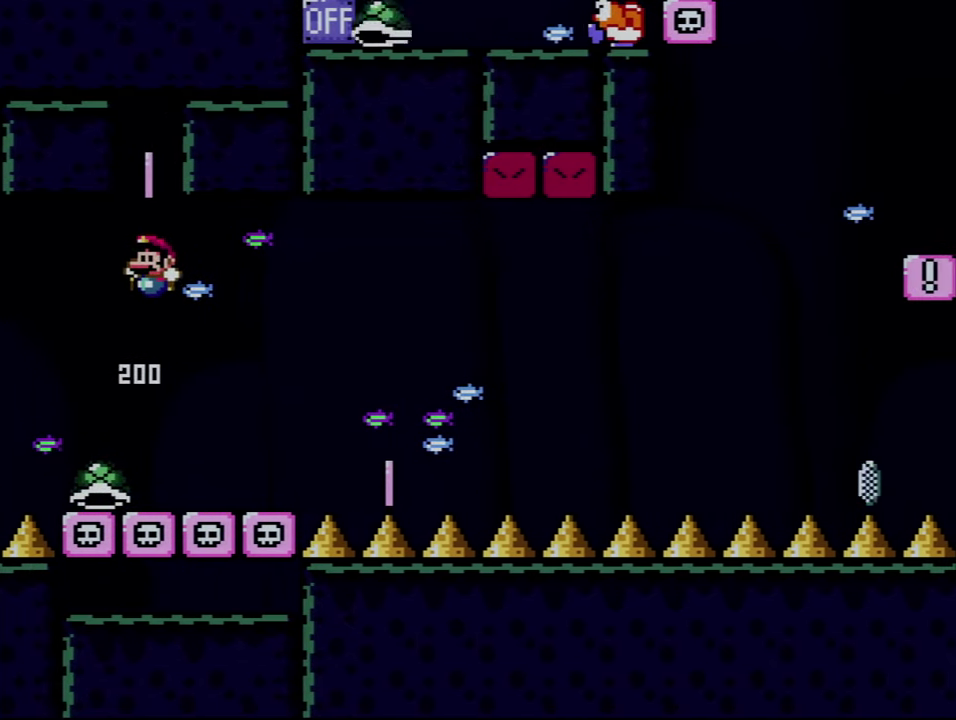
{"buttons": ["Y", "DPAD_RIGHT"], "events": [[184, "DPAD_LEFT", "up"], [250, "B", "up"], [250, "DPAD_RIGHT", "down"], [367, "DPAD_RIGHT", "up"], [467, "DPAD_RIGHT", "down"]]}
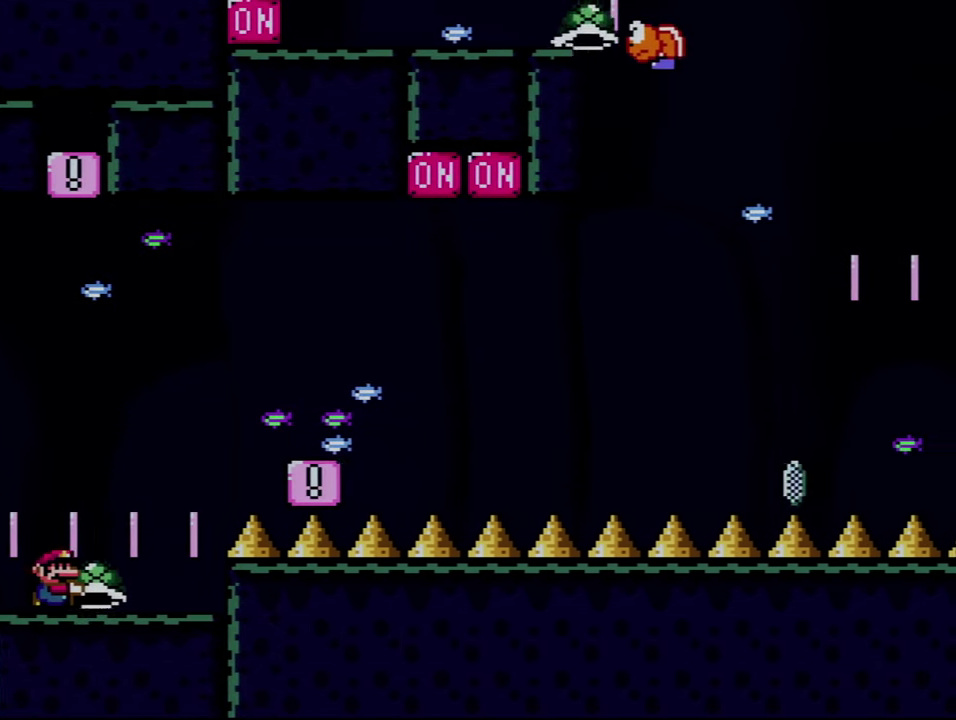
{"buttons": ["B", "Y"], "events": [[134, "B", "down"], [500, "DPAD_RIGHT", "up"]]}
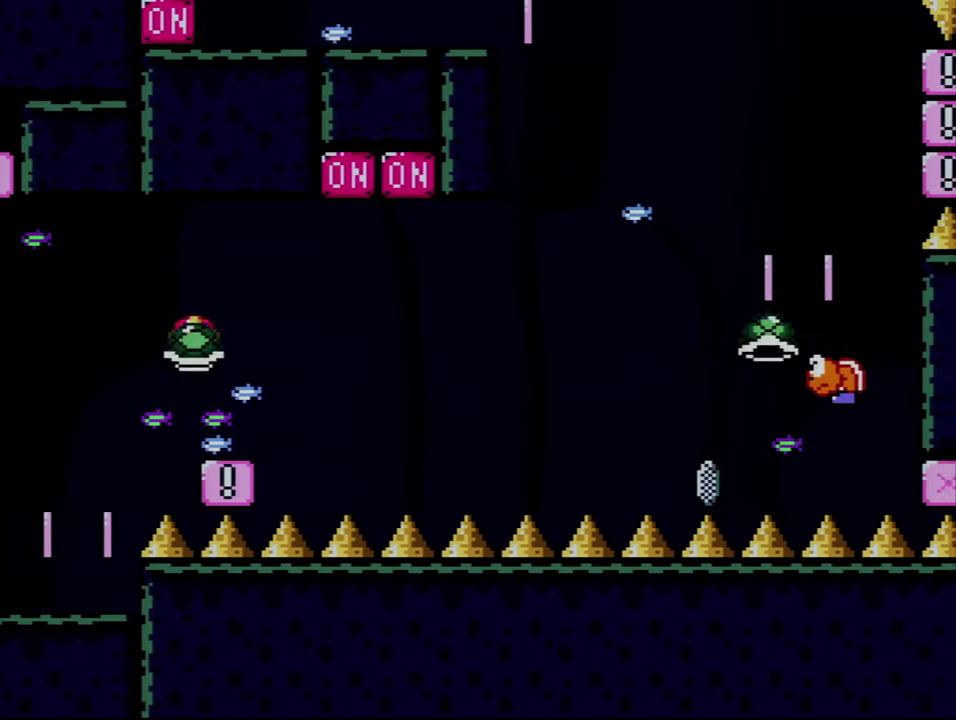
{"buttons": ["Y"], "events": [[34, "DPAD_LEFT", "down"], [100, "B", "up"], [184, "DPAD_LEFT", "up"]]}
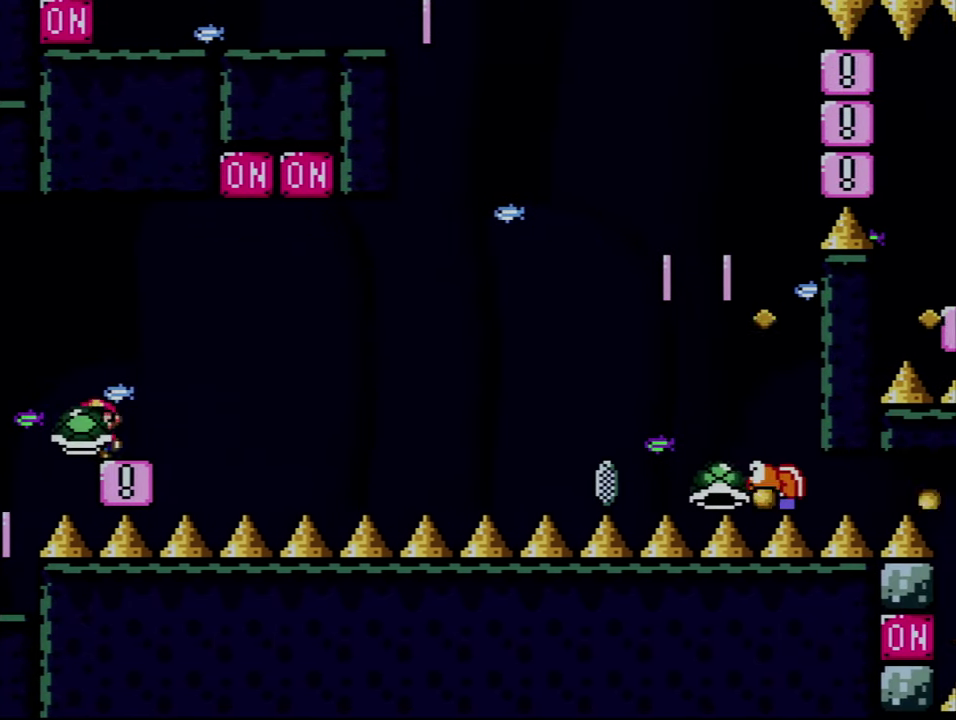
{"buttons": ["B", "Y", "DPAD_RIGHT"], "events": [[34, "DPAD_RIGHT", "down"], [284, "B", "down"]]}
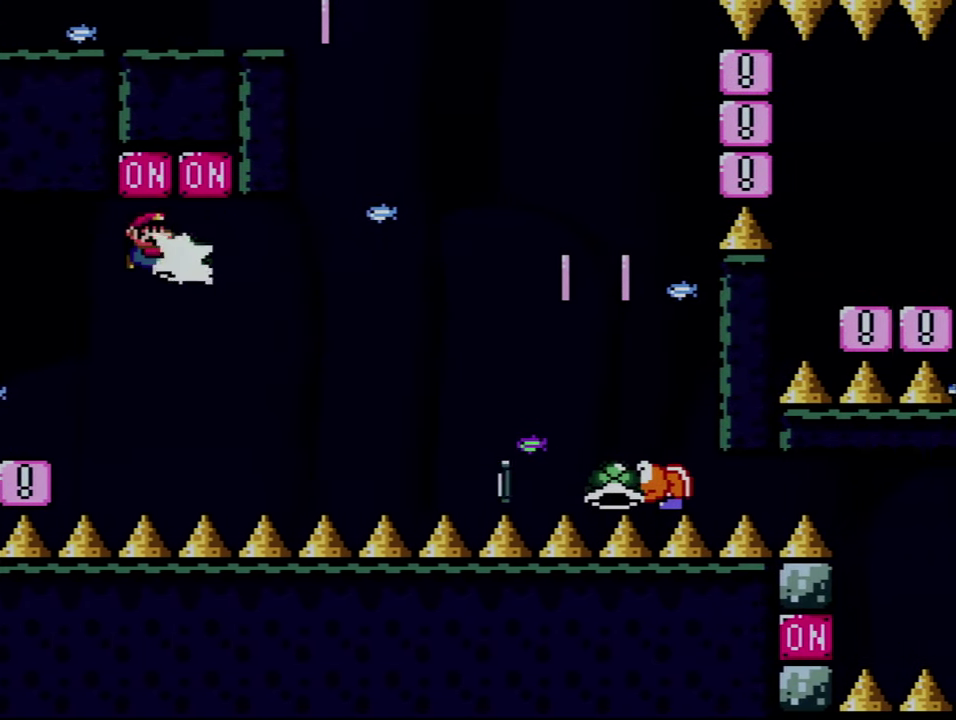
{"buttons": ["B", "Y", "DPAD_DOWN", "DPAD_RIGHT"]}
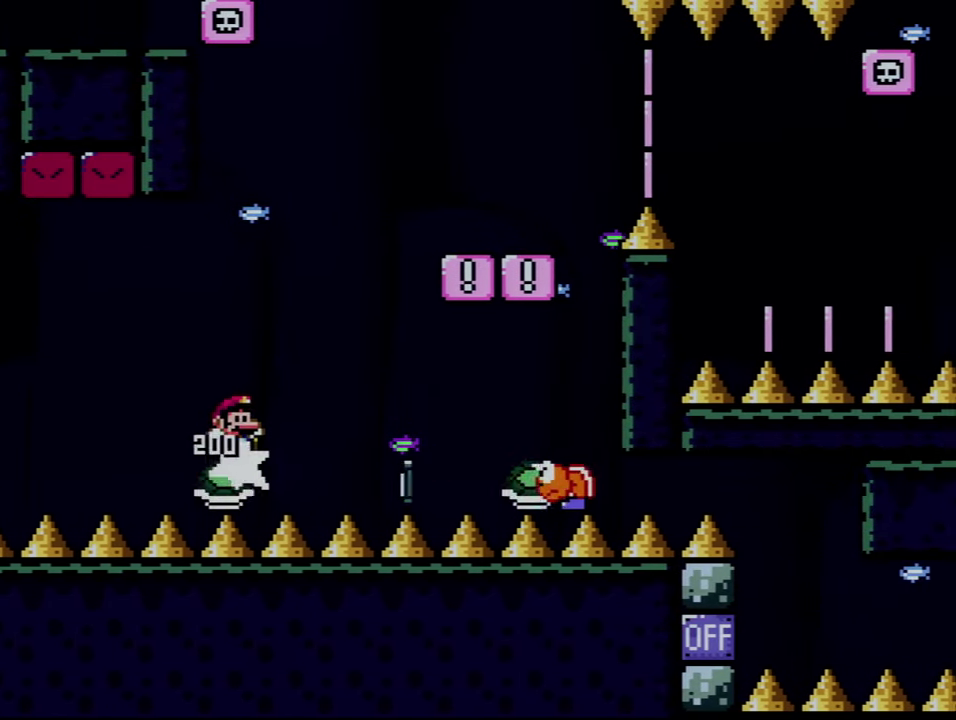
{"buttons": ["B", "Y", "DPAD_RIGHT"], "events": [[34, "DPAD_DOWN", "up"]]}
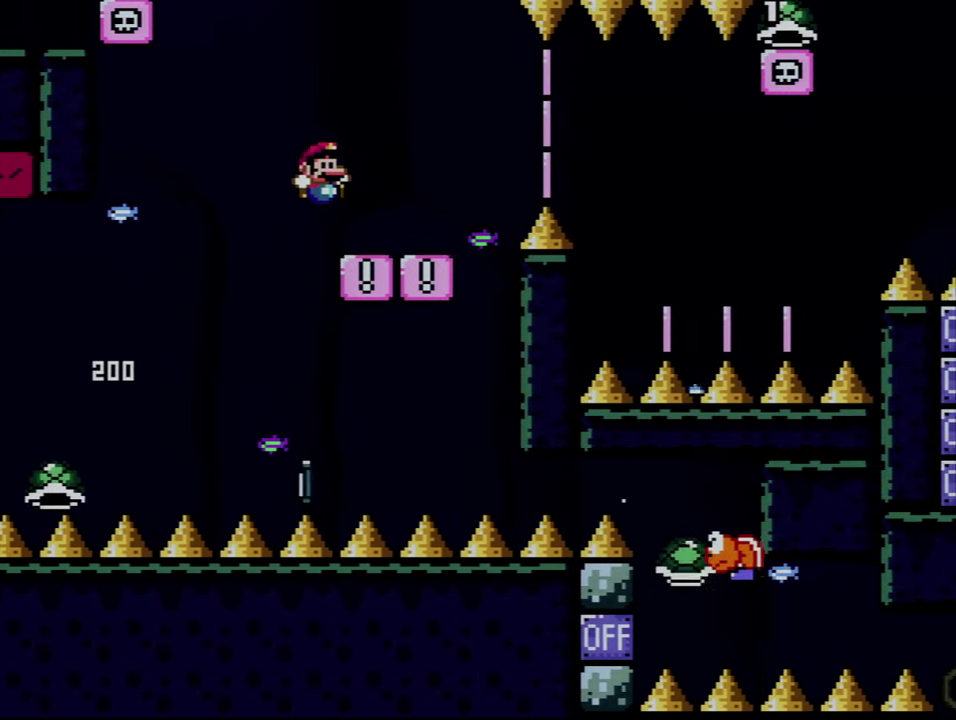
{"buttons": ["A", "X", "DPAD_RIGHT"], "events": [[34, "DPAD_RIGHT", "up"], [67, "DPAD_LEFT", "down"], [67, "Y", "up"], [100, "B", "up"], [100, "X", "down"], [184, "DPAD_LEFT", "up"], [184, "DPAD_RIGHT", "down"], [433, "A", "down"]]}
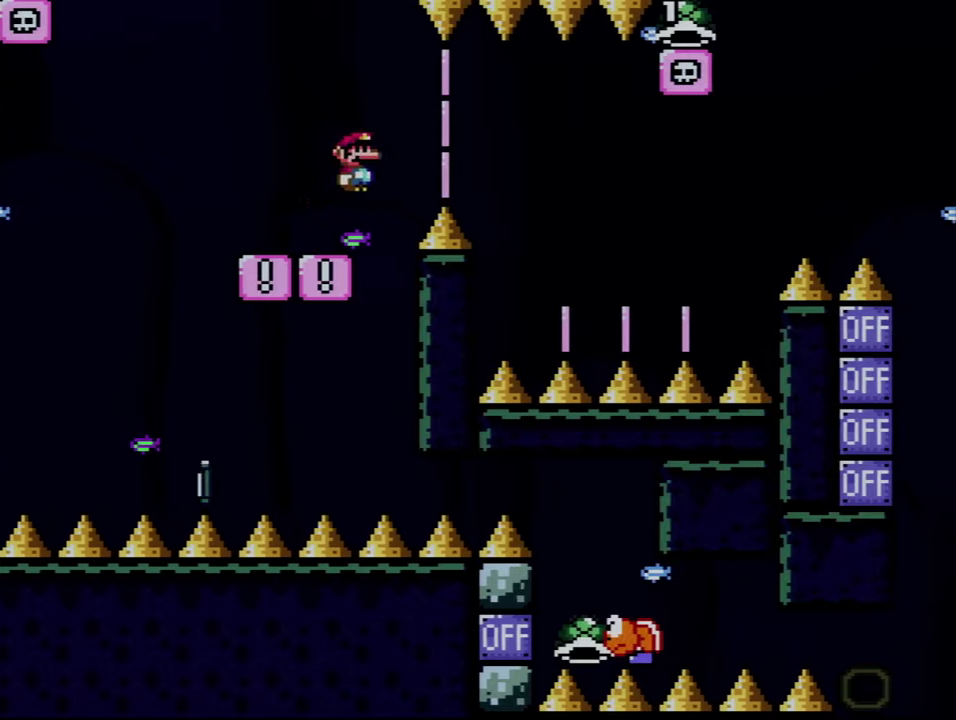
{"buttons": ["A", "X", "DPAD_LEFT"], "events": [[66, "A", "up"], [183, "A", "down"], [433, "DPAD_RIGHT", "up"], [466, "DPAD_LEFT", "down"]]}
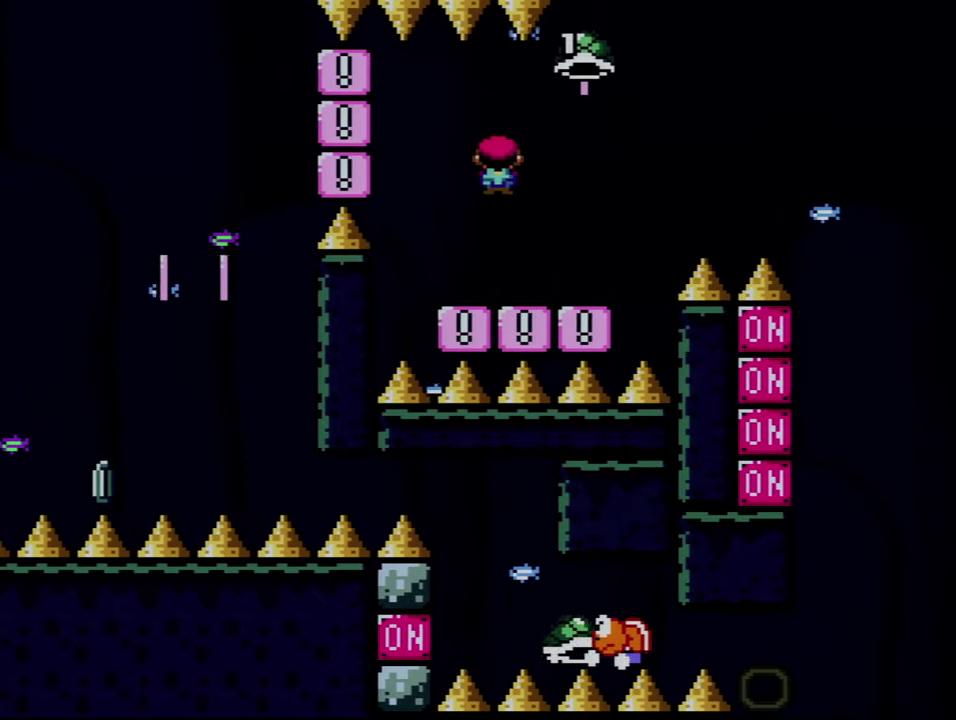
{"buttons": ["Y", "DPAD_RIGHT"], "events": [[183, "A", "up"], [250, "DPAD_LEFT", "up"], [250, "X", "up"], [250, "Y", "down"], [283, "DPAD_RIGHT", "down"]]}
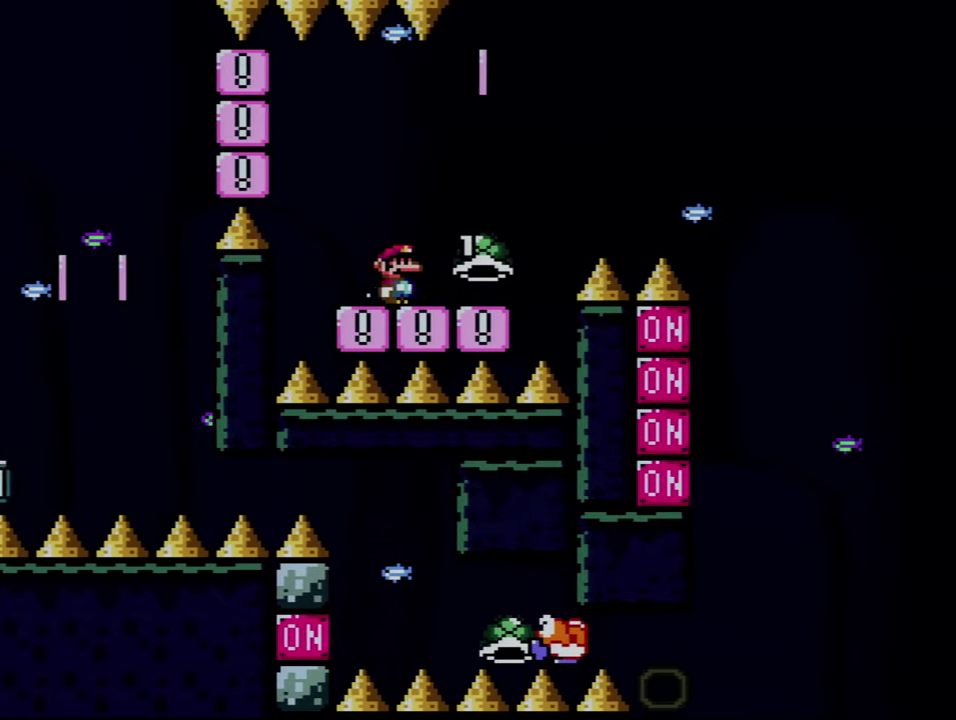
{"buttons": ["B", "Y", "DPAD_RIGHT"], "events": [[283, "B", "down"]]}
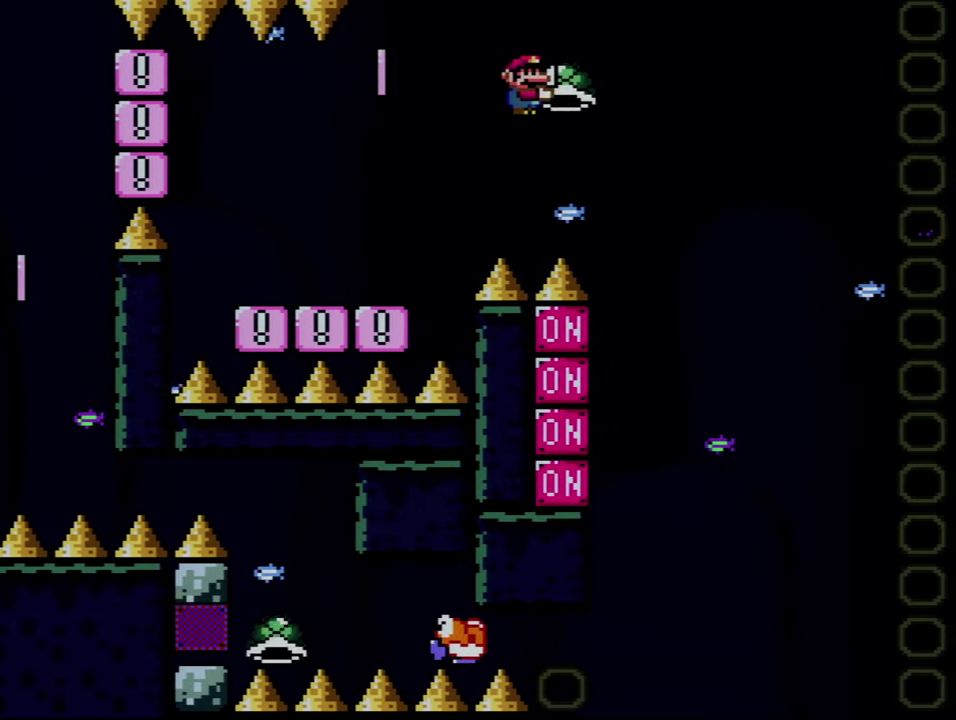
{"buttons": ["B", "DPAD_RIGHT"], "events": [[133, "DPAD_LEFT", "down"], [133, "DPAD_RIGHT", "up"], [216, "DPAD_DOWN", "down"], [216, "Y", "up"], [250, "DPAD_LEFT", "up"], [400, "DPAD_RIGHT", "down"], [500, "DPAD_DOWN", "up"]]}
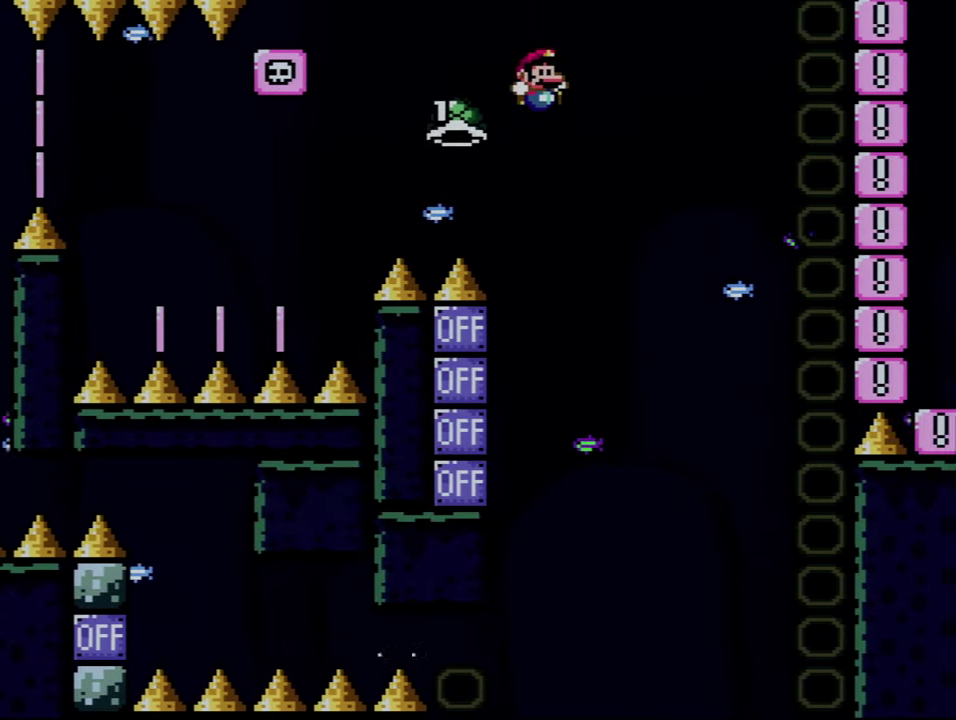
{"buttons": [], "events": [[183, "DPAD_LEFT", "down"], [183, "DPAD_RIGHT", "up"], [400, "B", "up"], [433, "DPAD_LEFT", "up"]]}
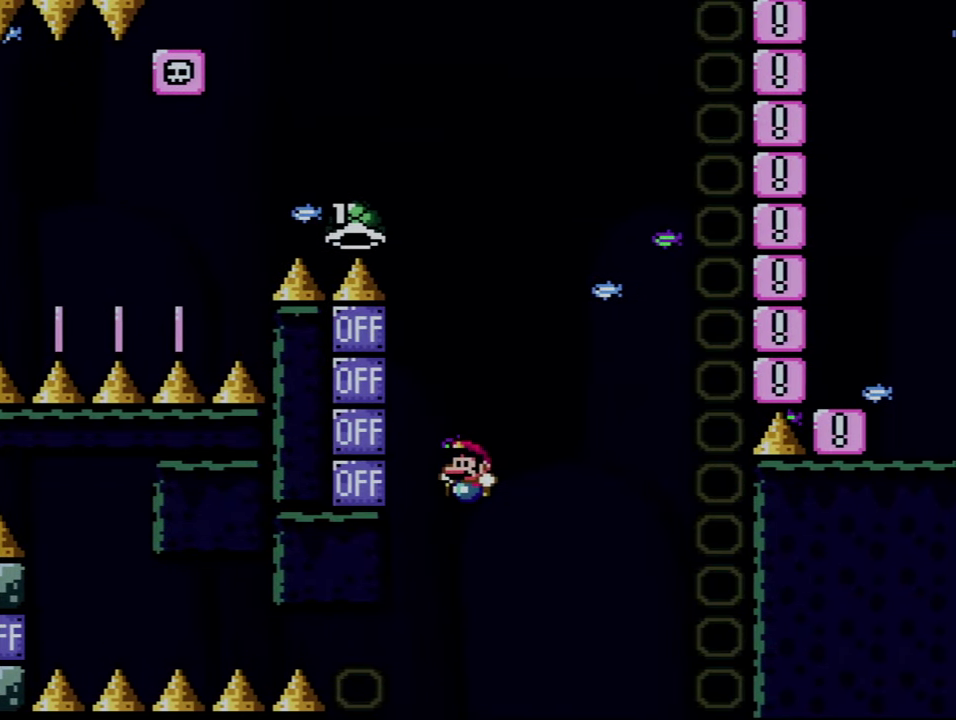
{"buttons": ["A"], "events": [[66, "A", "down"], [183, "A", "up"], [250, "A", "down"], [400, "A", "up"], [466, "A", "down"]]}
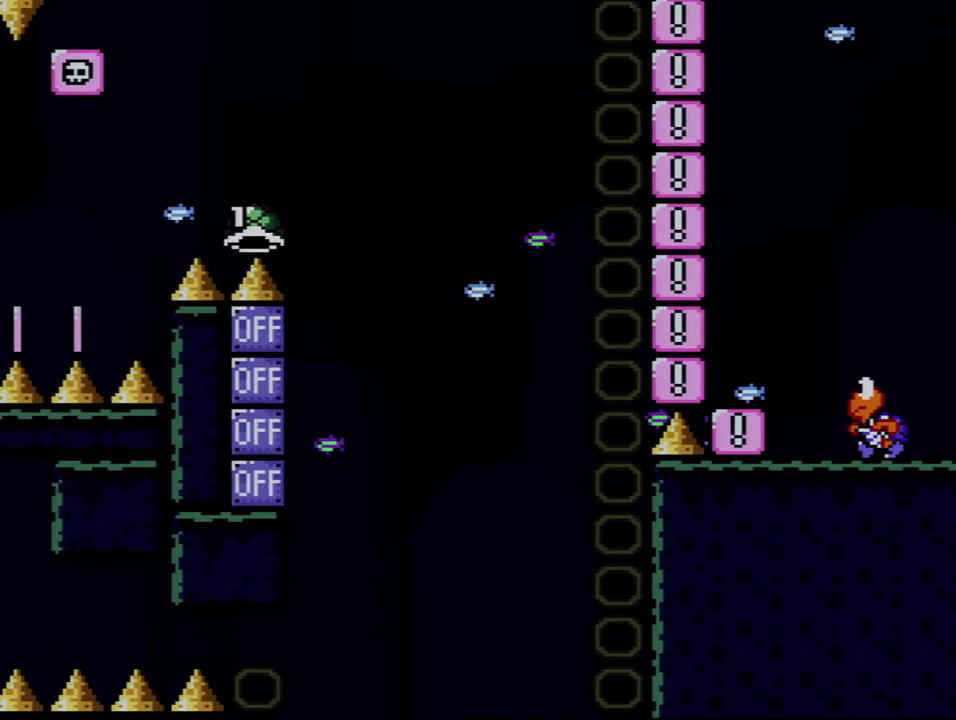
{"buttons": ["A"], "events": [[66, "A", "up"], [150, "A", "down"], [250, "A", "up"], [316, "A", "down"], [433, "A", "up"], [500, "A", "down"]]}
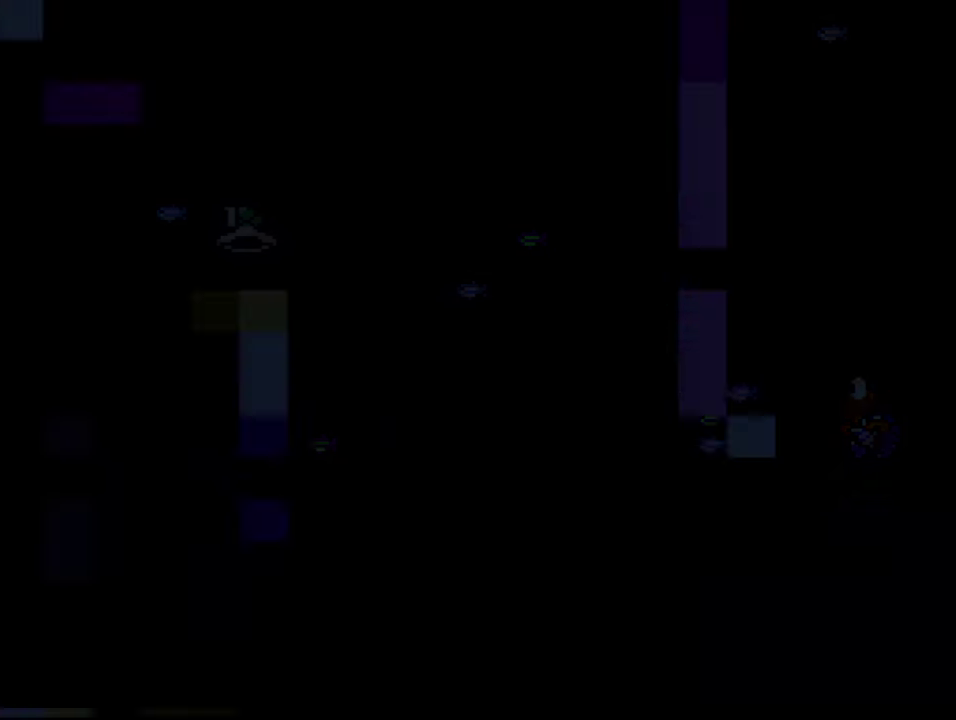
{"buttons": ["A"], "events": []}
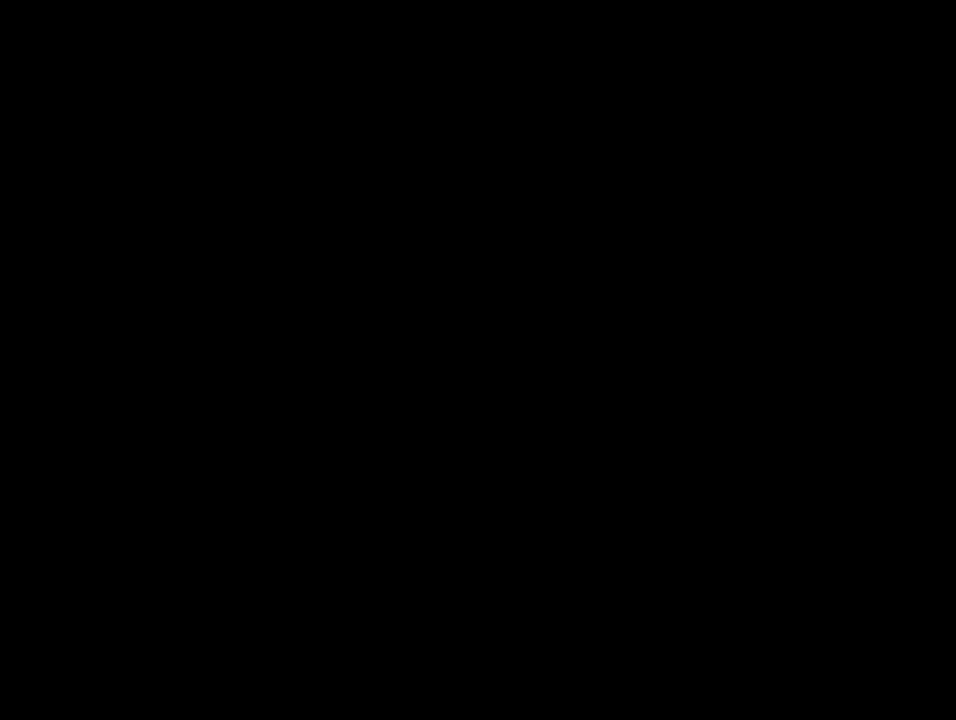
{"buttons": ["B", "Y"], "events": [[433, "A", "up"], [466, "Y", "down"], [500, "B", "down"]]}
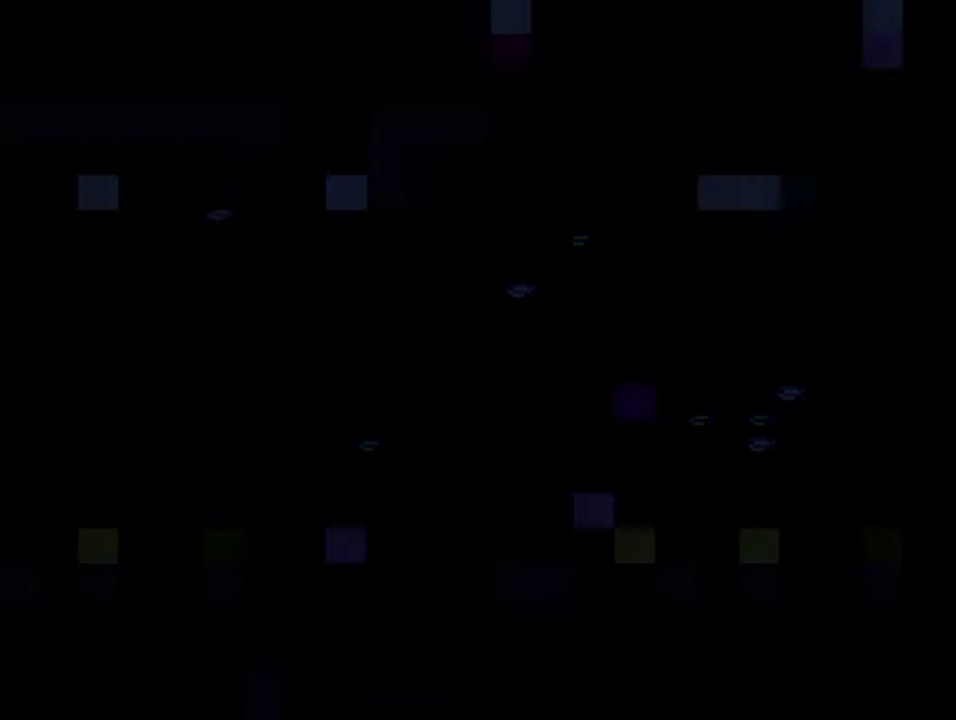
{"buttons": ["B", "Y"], "events": []}
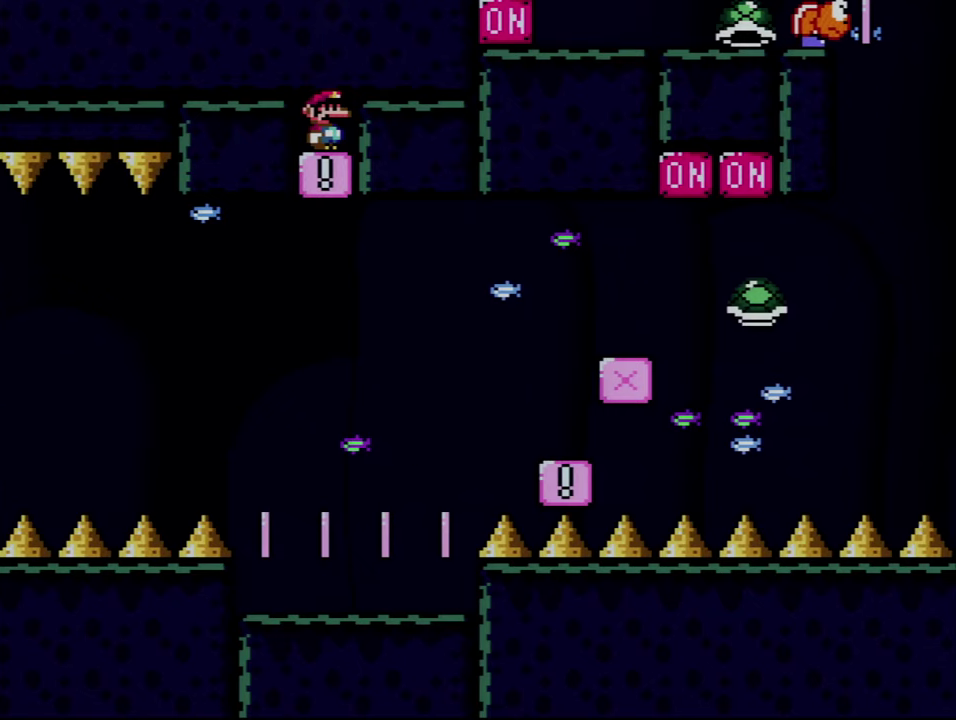
{"buttons": ["B", "Y"], "events": []}
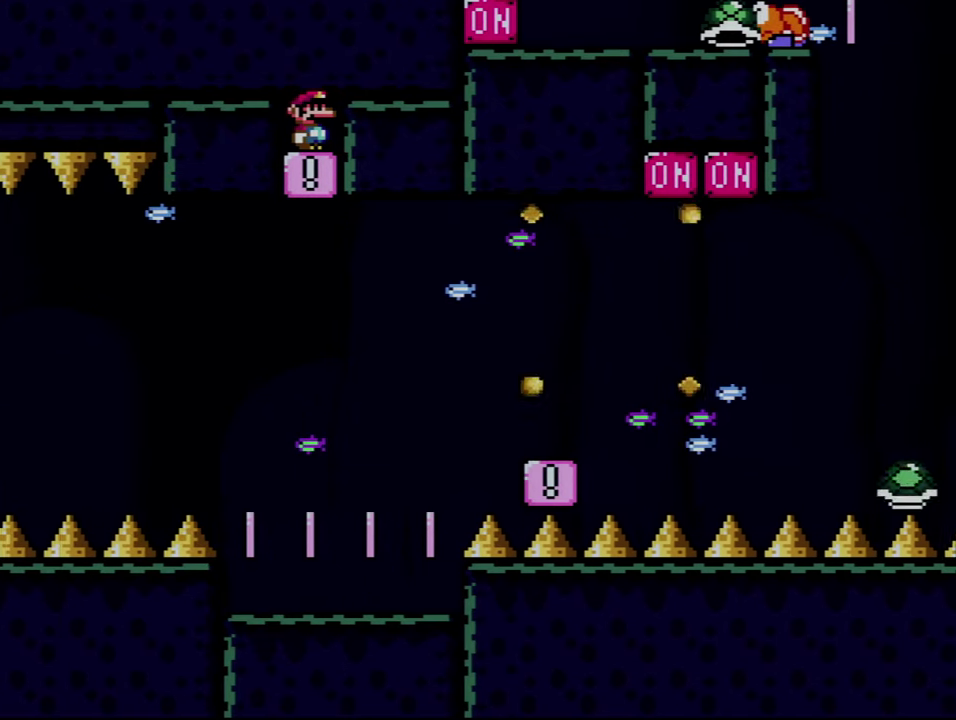
{"buttons": ["B", "Y"], "events": []}